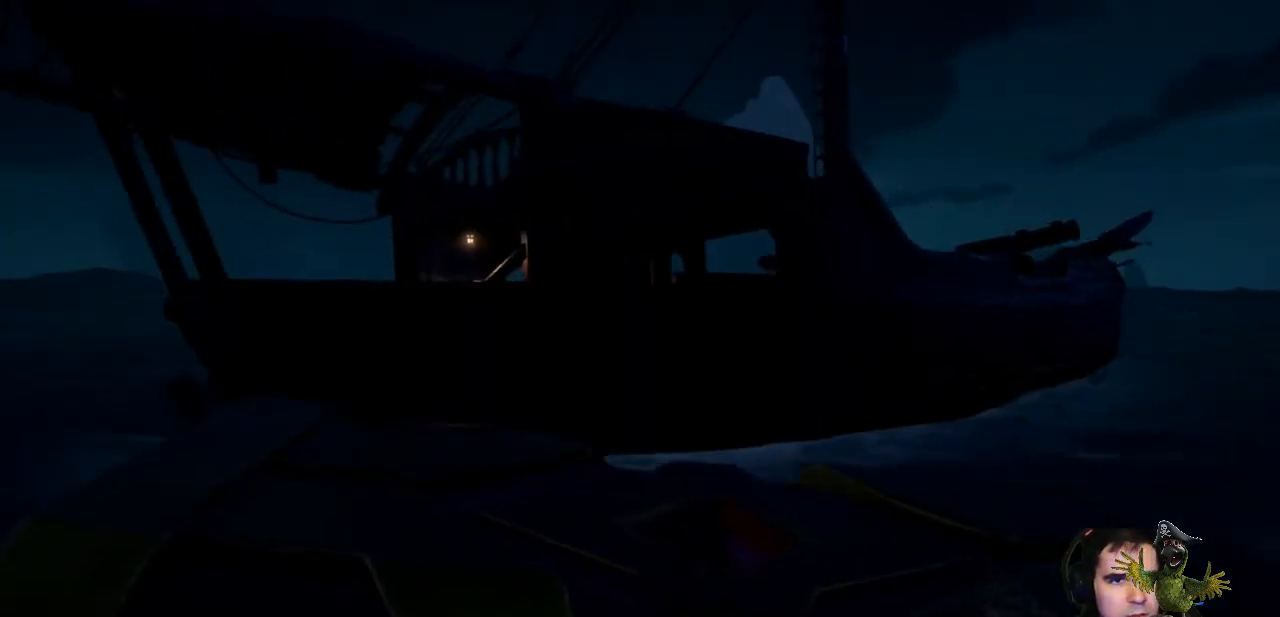
Gameplay with a controller (Xbox layout); each line is a JSON object with the inputs held at the frame after it. "events" lists button and stick changes between this image and that frame as [ms after this image, input, new state], when the widget could be followed in between. Not read: R3.
{"buttons": [], "left_stick": "up", "right_stick": "center", "events": [[133, "right_stick", "center"]]}
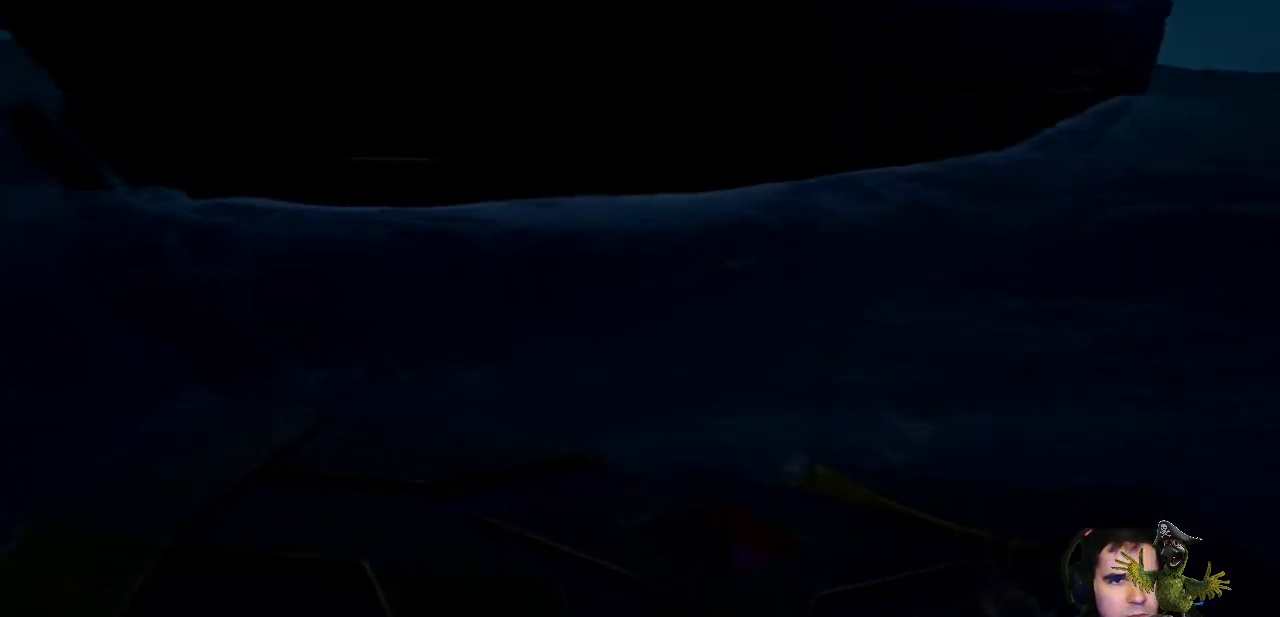
{"buttons": [], "left_stick": "up", "right_stick": "center", "events": [[67, "right_stick", "up"], [333, "right_stick", "center"]]}
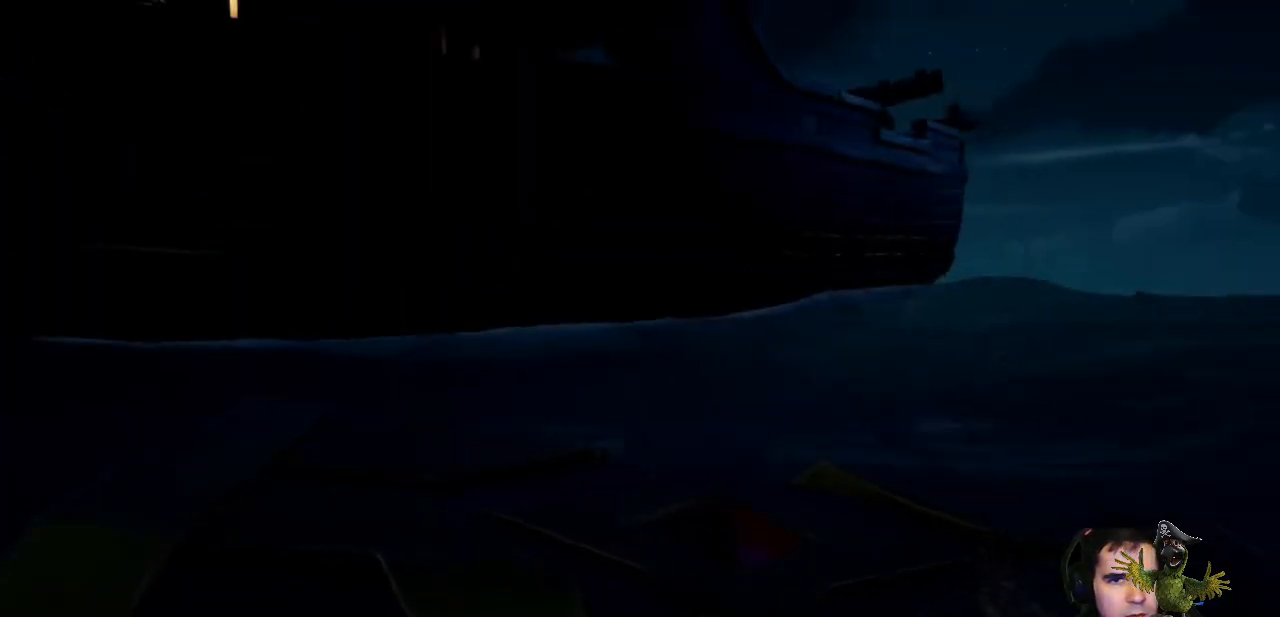
{"buttons": [], "left_stick": "up", "right_stick": "center", "events": []}
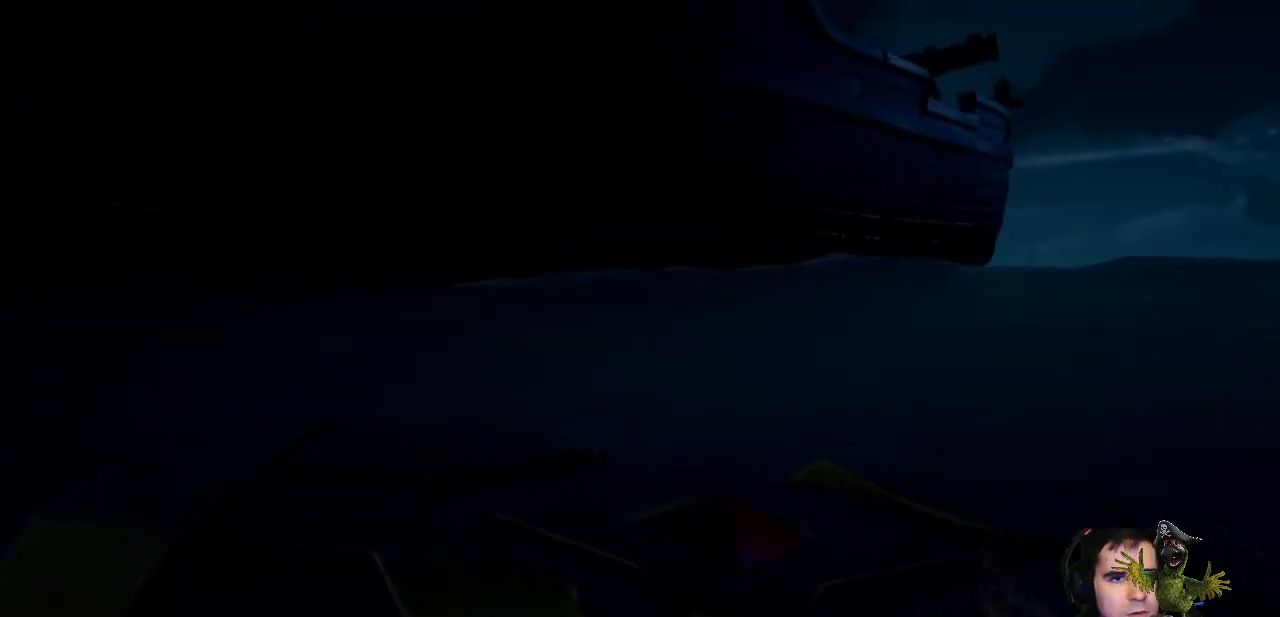
{"buttons": [], "left_stick": "up-right", "right_stick": "center", "events": [[133, "right_stick", "up-left"], [333, "left_stick", "up-right"], [467, "right_stick", "center"]]}
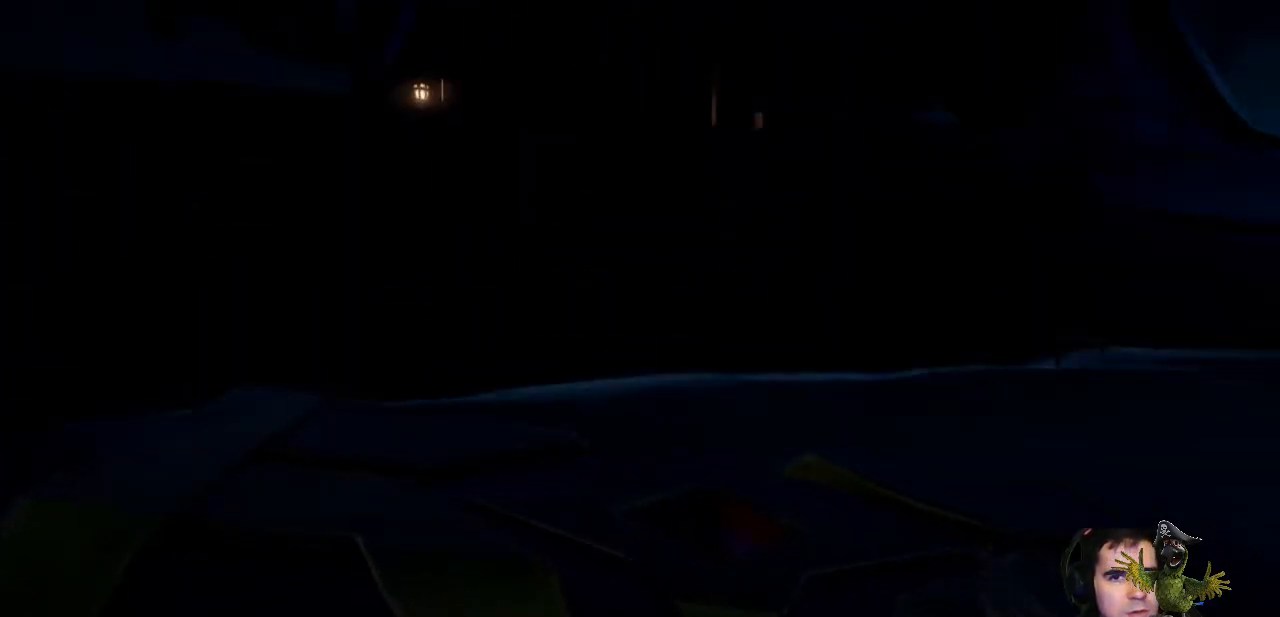
{"buttons": [], "left_stick": "up-right", "right_stick": "center", "events": []}
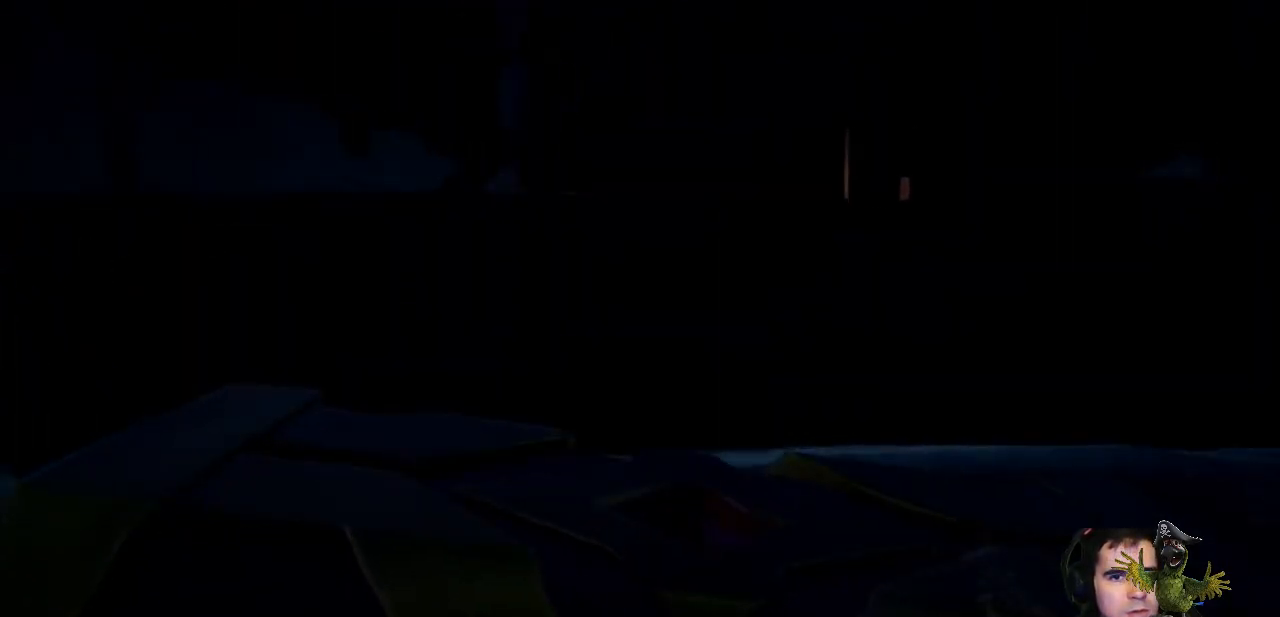
{"buttons": [], "left_stick": "up-right", "right_stick": "up", "events": [[500, "right_stick", "up"]]}
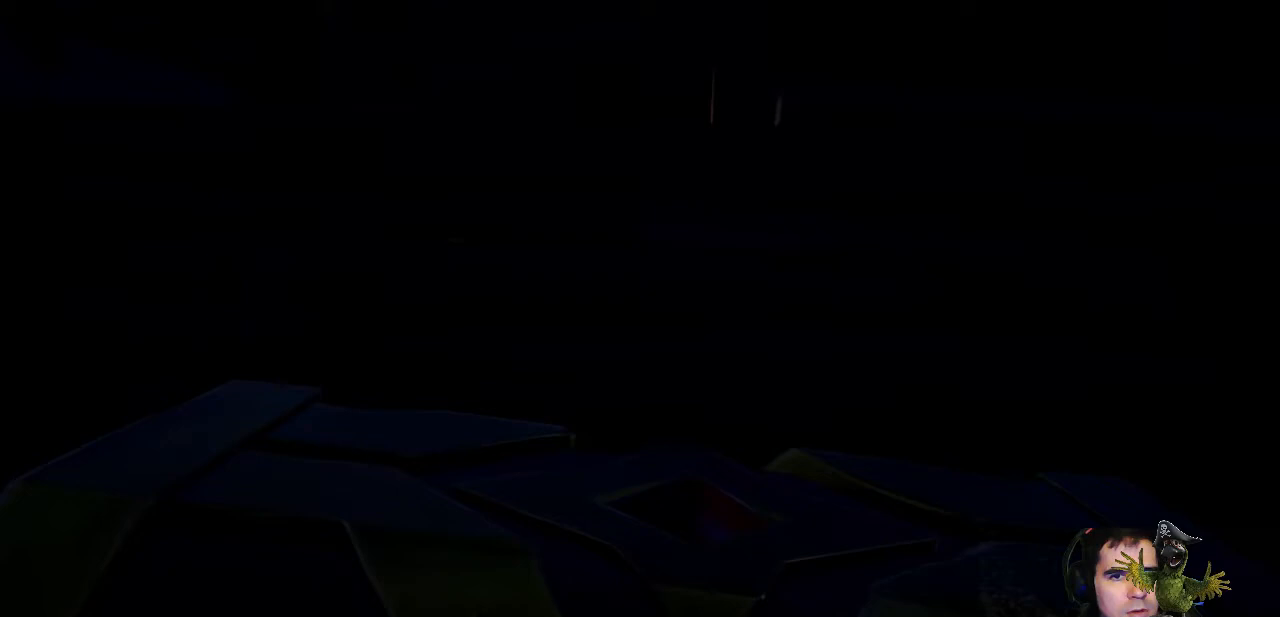
{"buttons": [], "left_stick": "down-left", "right_stick": "up", "events": [[133, "left_stick", "center"], [267, "left_stick", "down-left"], [267, "right_stick", "center"], [467, "right_stick", "up"]]}
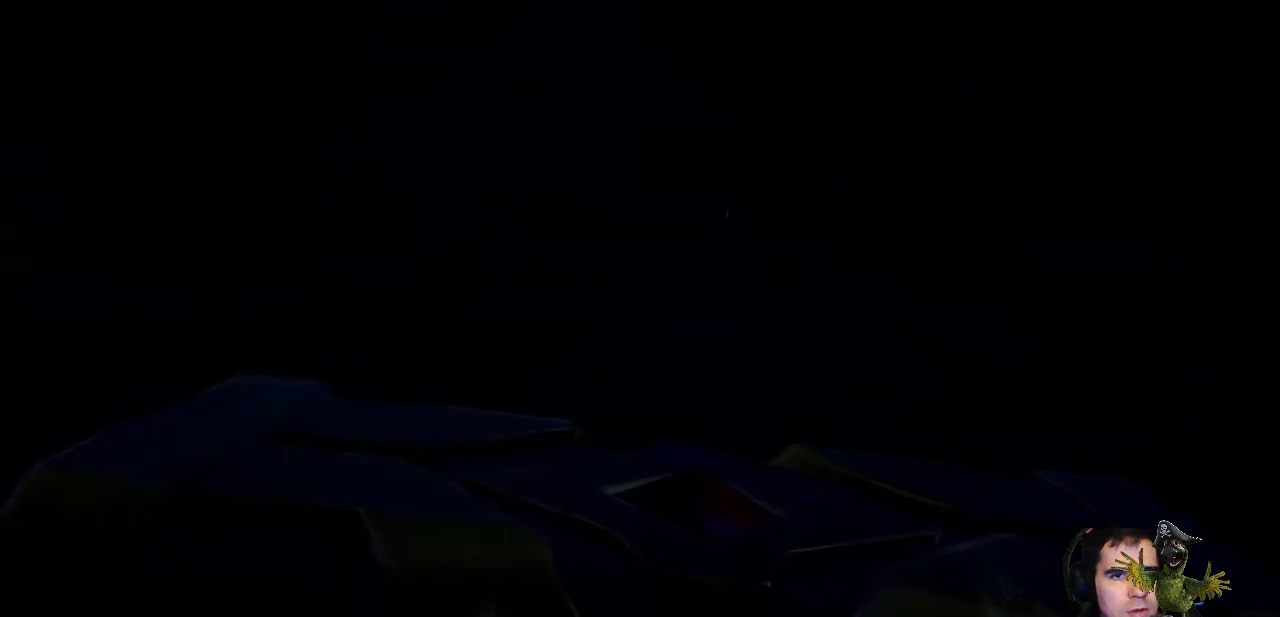
{"buttons": [], "left_stick": "down-left", "right_stick": "center", "events": [[200, "right_stick", "center"]]}
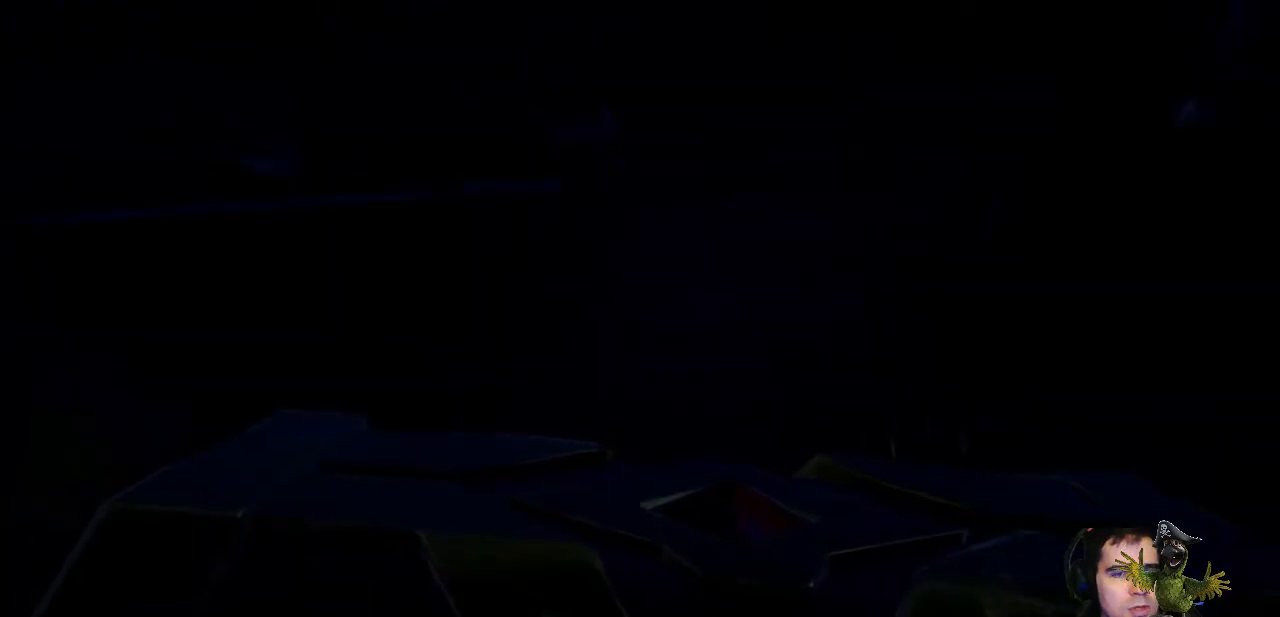
{"buttons": [], "left_stick": "down-right", "right_stick": "down-right", "events": [[400, "left_stick", "down-right"], [433, "right_stick", "down-right"]]}
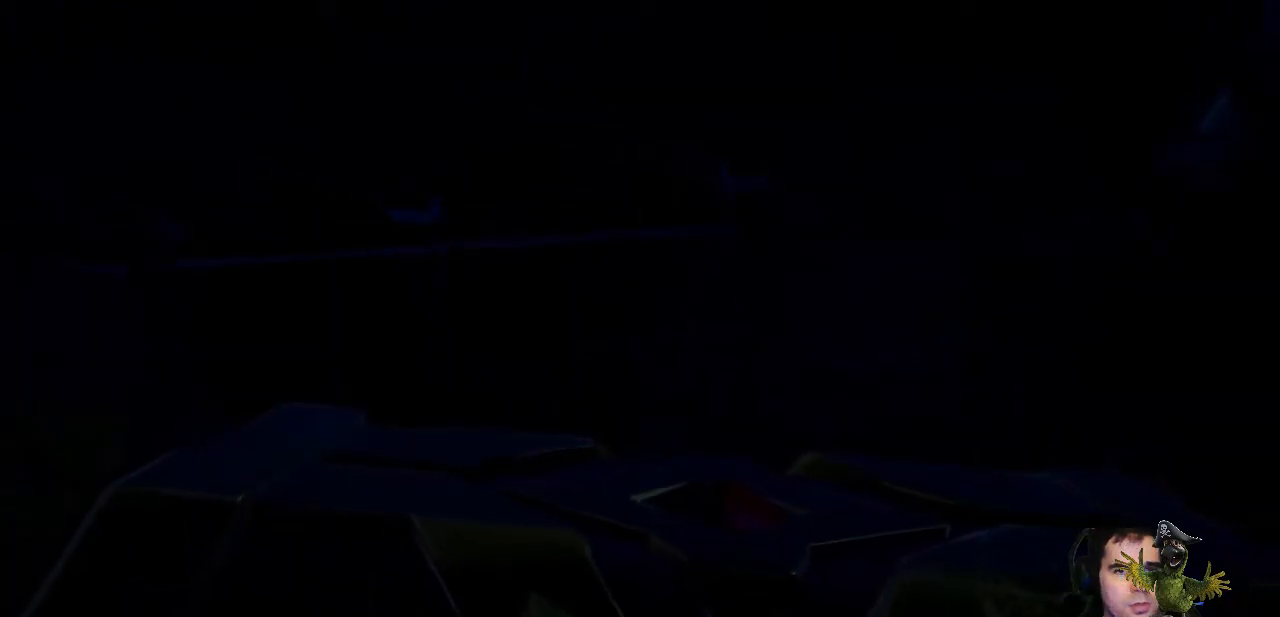
{"buttons": [], "left_stick": "up", "right_stick": "center", "events": [[33, "left_stick", "right"], [67, "right_stick", "center"], [200, "left_stick", "up-right"], [400, "left_stick", "up"]]}
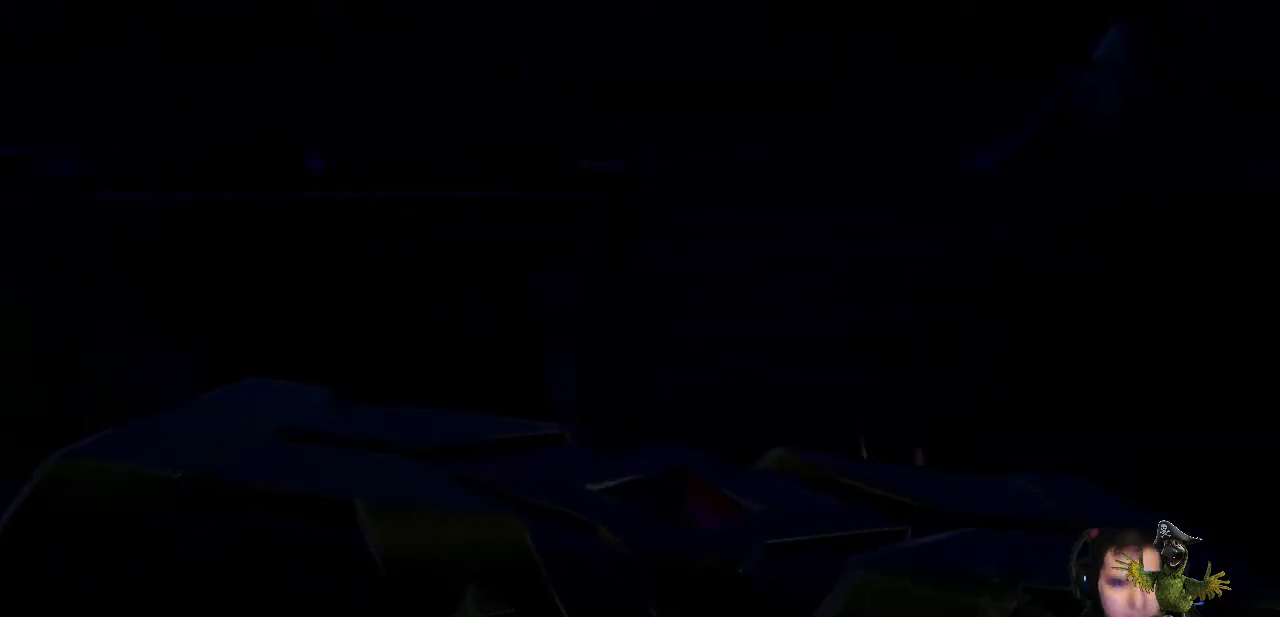
{"buttons": [], "left_stick": "center", "right_stick": "center", "events": [[167, "right_stick", "down"], [333, "right_stick", "center"], [367, "left_stick", "center"]]}
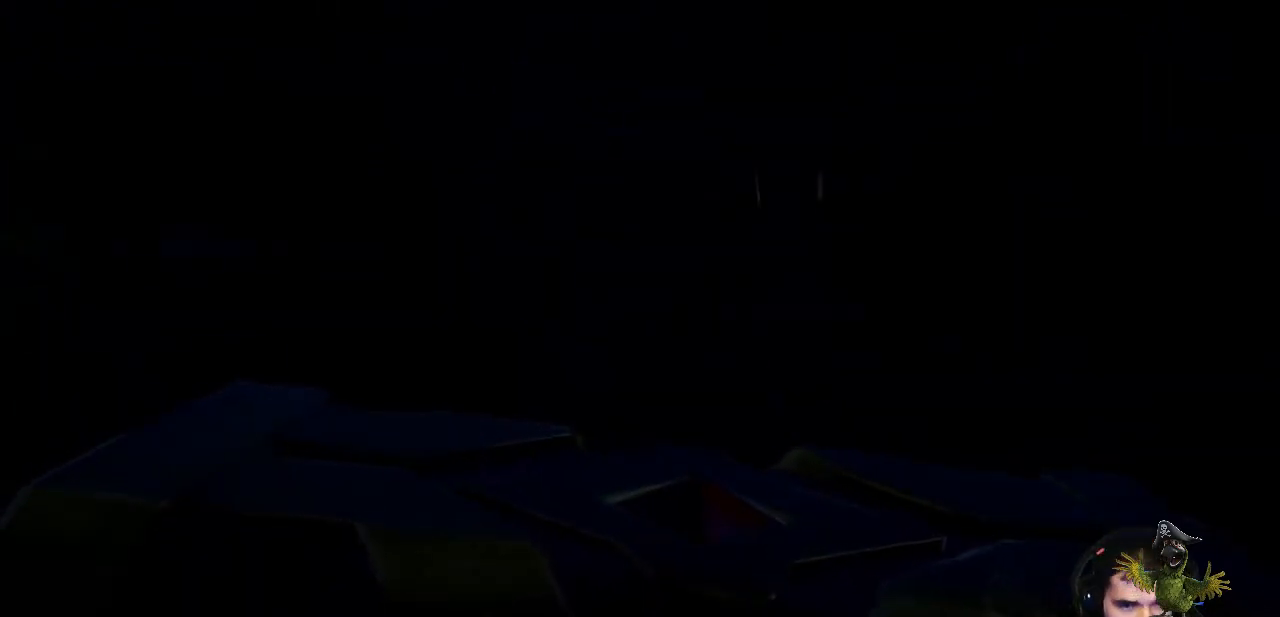
{"buttons": [], "left_stick": "up", "right_stick": "center", "events": [[100, "left_stick", "up"], [267, "right_stick", "up"], [400, "right_stick", "center"]]}
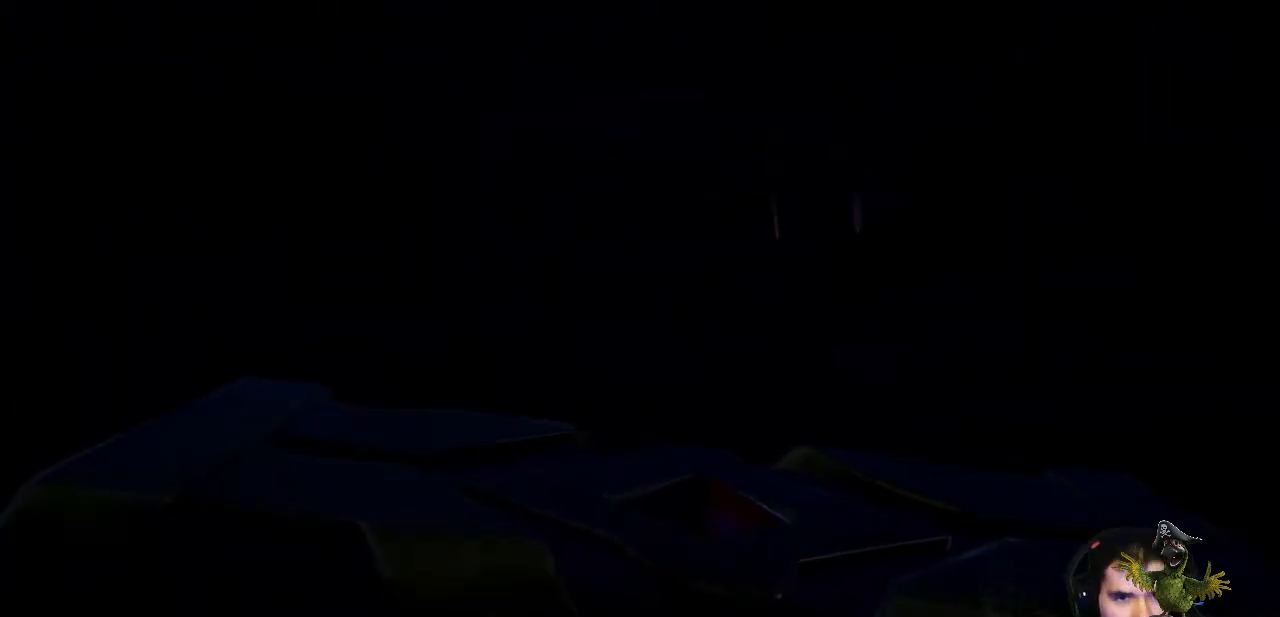
{"buttons": [], "left_stick": "up", "right_stick": "center", "events": [[33, "X", "down"], [133, "X", "up"]]}
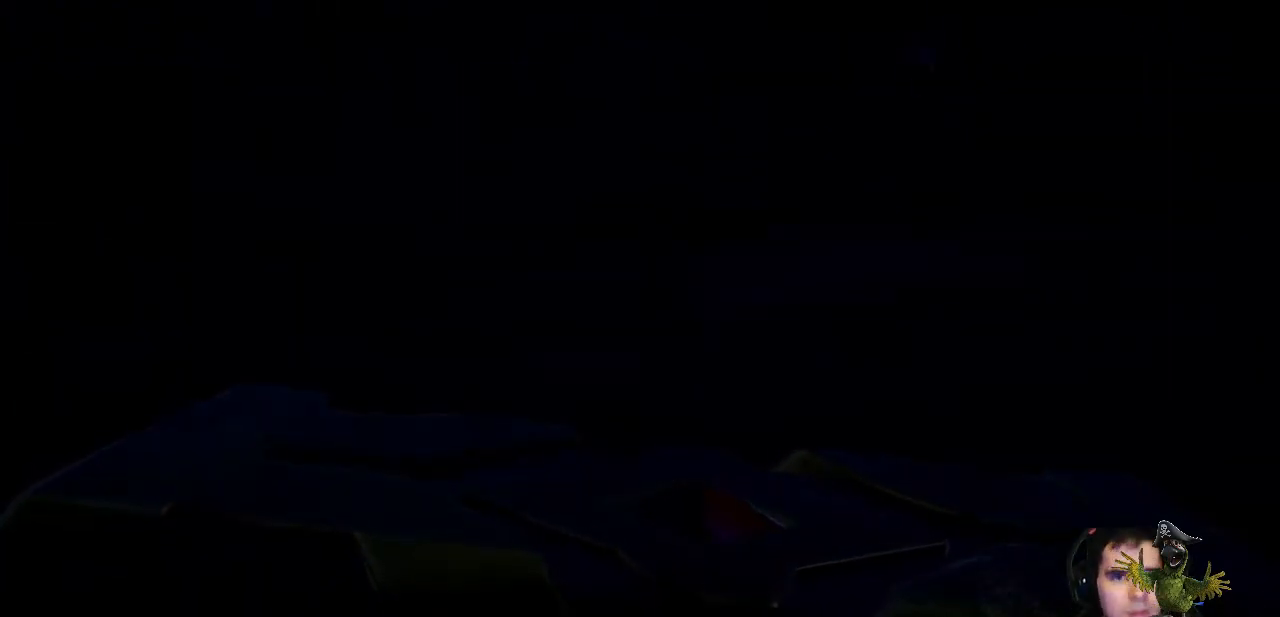
{"buttons": [], "left_stick": "down-right", "right_stick": "center", "events": [[167, "left_stick", "center"], [200, "right_stick", "up-right"], [233, "left_stick", "down"], [333, "right_stick", "right"], [400, "left_stick", "down-right"], [500, "right_stick", "center"]]}
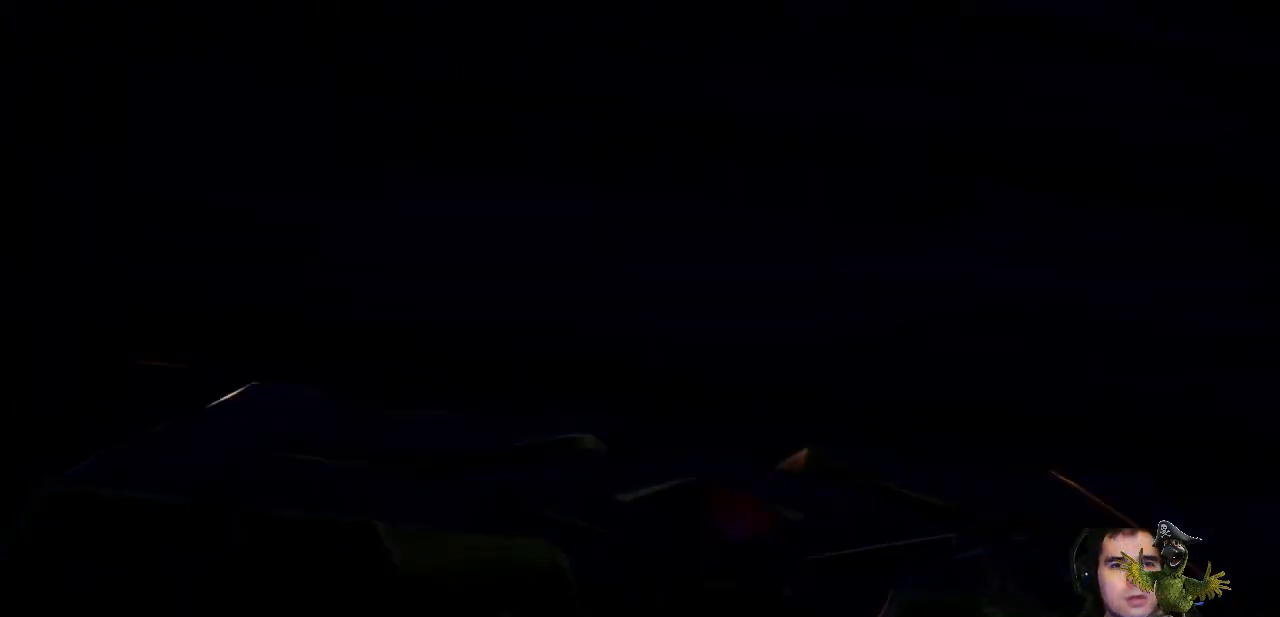
{"buttons": [], "left_stick": "right", "right_stick": "center", "events": [[167, "left_stick", "right"], [300, "right_stick", "up-right"], [467, "right_stick", "center"]]}
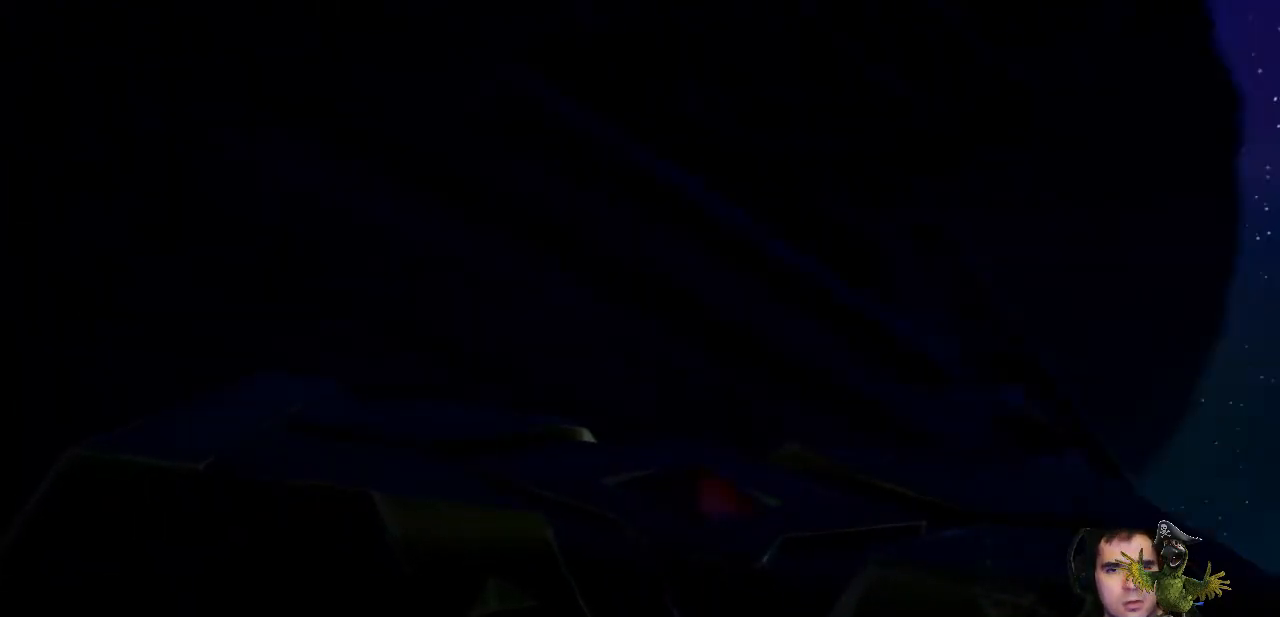
{"buttons": [], "left_stick": "right", "right_stick": "center", "events": [[133, "right_stick", "down-left"], [333, "right_stick", "center"]]}
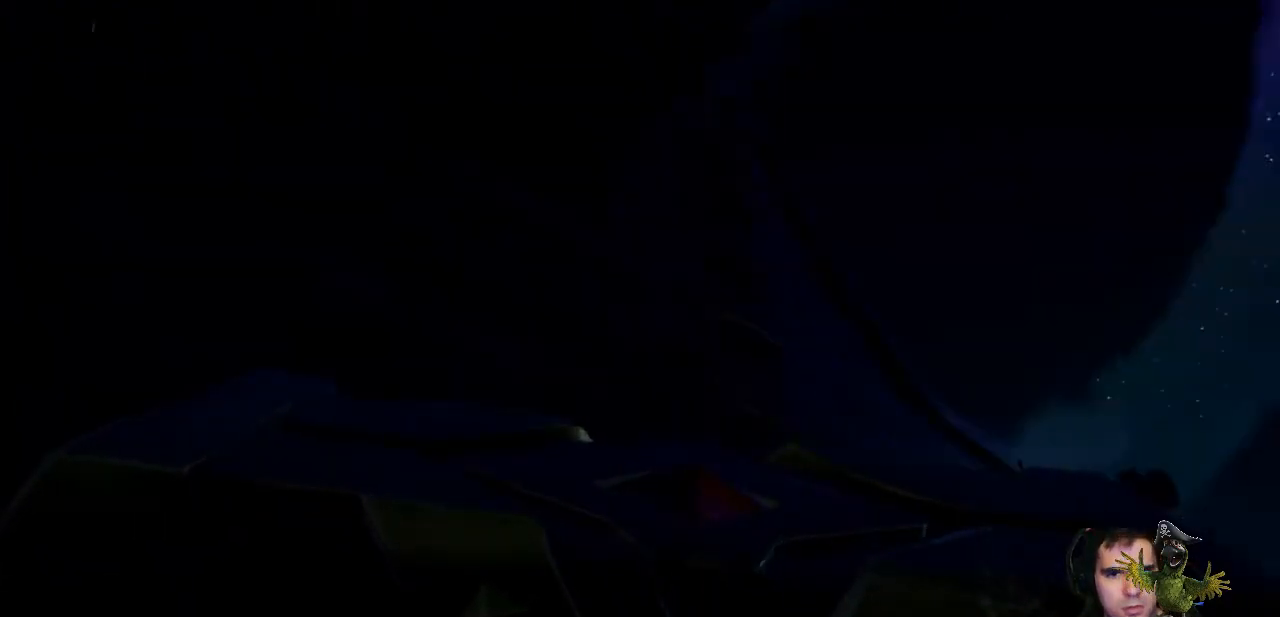
{"buttons": [], "left_stick": "center", "right_stick": "center", "events": [[100, "right_stick", "down-left"], [267, "right_stick", "center"], [367, "right_stick", "down-left"], [433, "left_stick", "center"], [467, "right_stick", "center"]]}
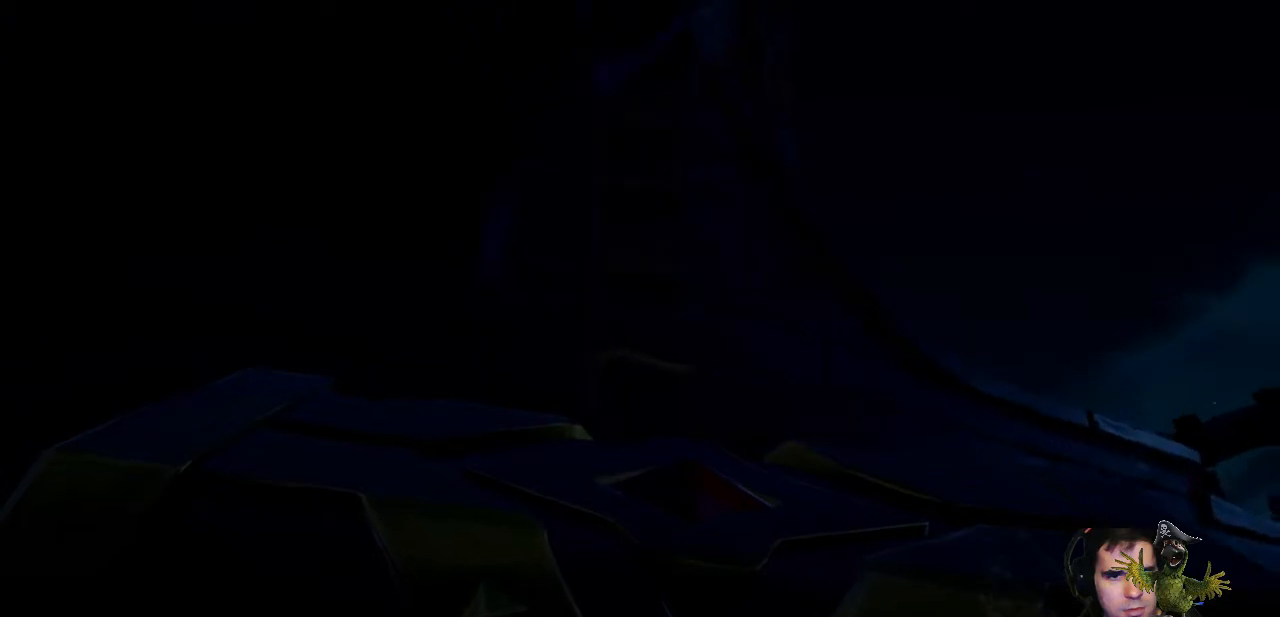
{"buttons": [], "left_stick": "up", "right_stick": "center", "events": [[100, "X", "down"], [133, "left_stick", "up-right"], [233, "X", "up"], [300, "left_stick", "up"]]}
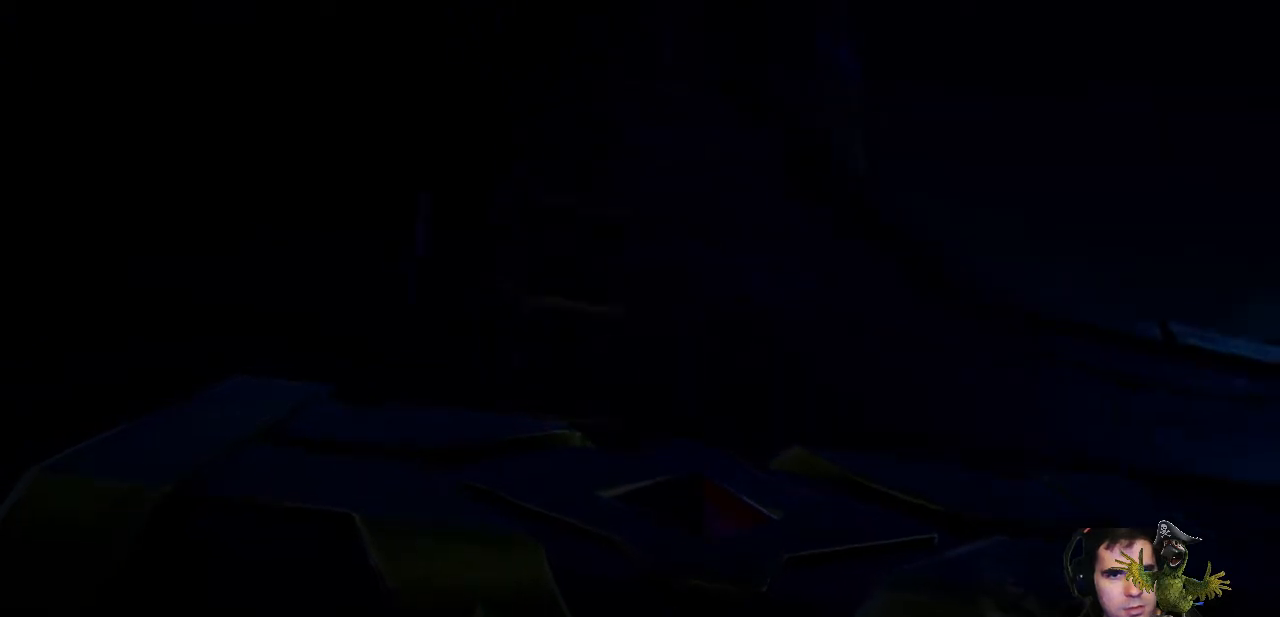
{"buttons": ["X"], "left_stick": "left", "right_stick": "center", "events": [[233, "X", "down"], [267, "left_stick", "up-left"], [367, "X", "up"], [433, "X", "down"], [433, "left_stick", "left"]]}
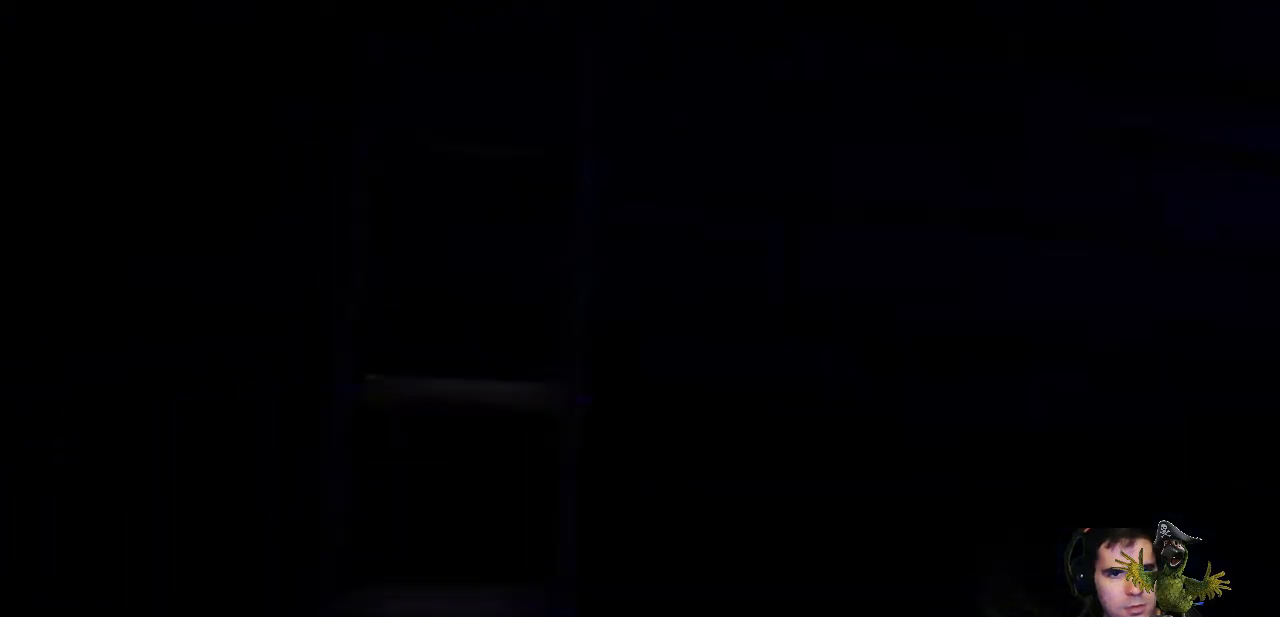
{"buttons": [], "left_stick": "up", "right_stick": "center", "events": [[33, "X", "up"], [133, "left_stick", "up"]]}
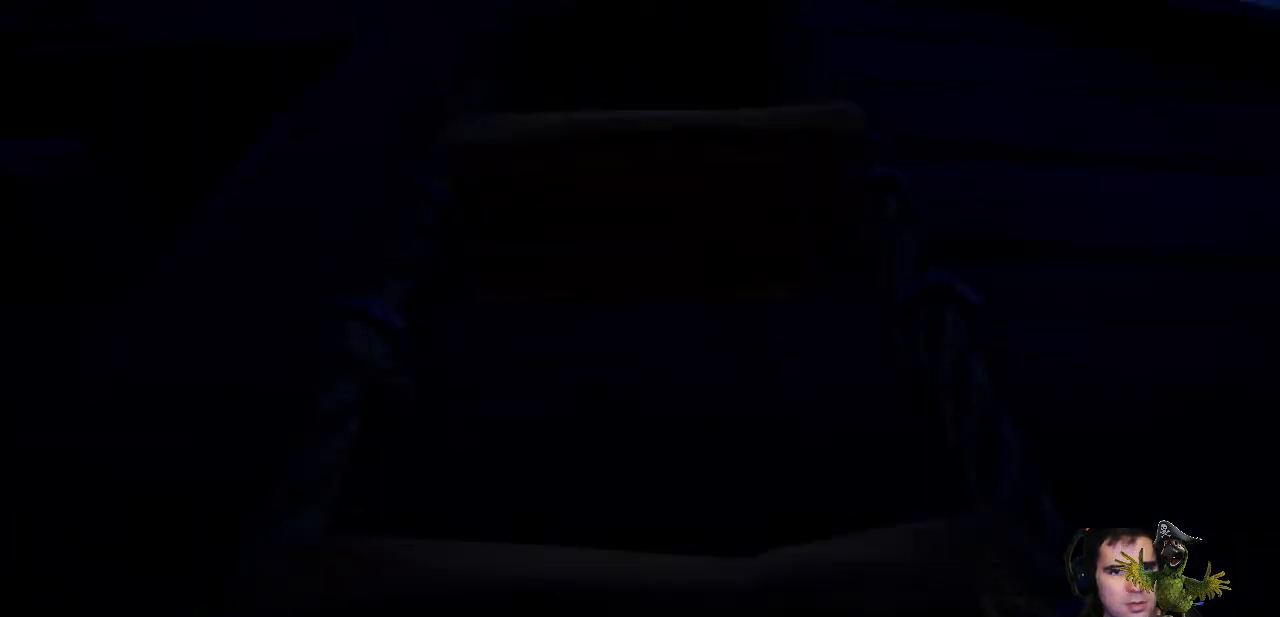
{"buttons": [], "left_stick": "up", "right_stick": "down", "events": [[400, "right_stick", "down"]]}
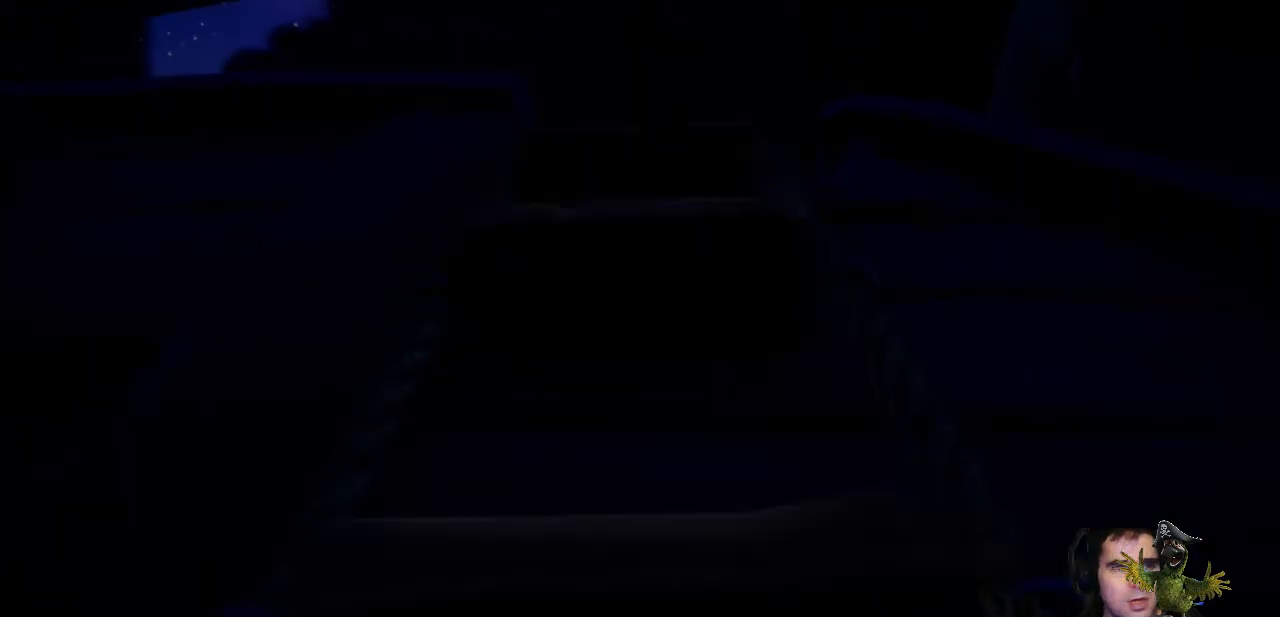
{"buttons": [], "left_stick": "up", "right_stick": "center", "events": [[167, "right_stick", "center"]]}
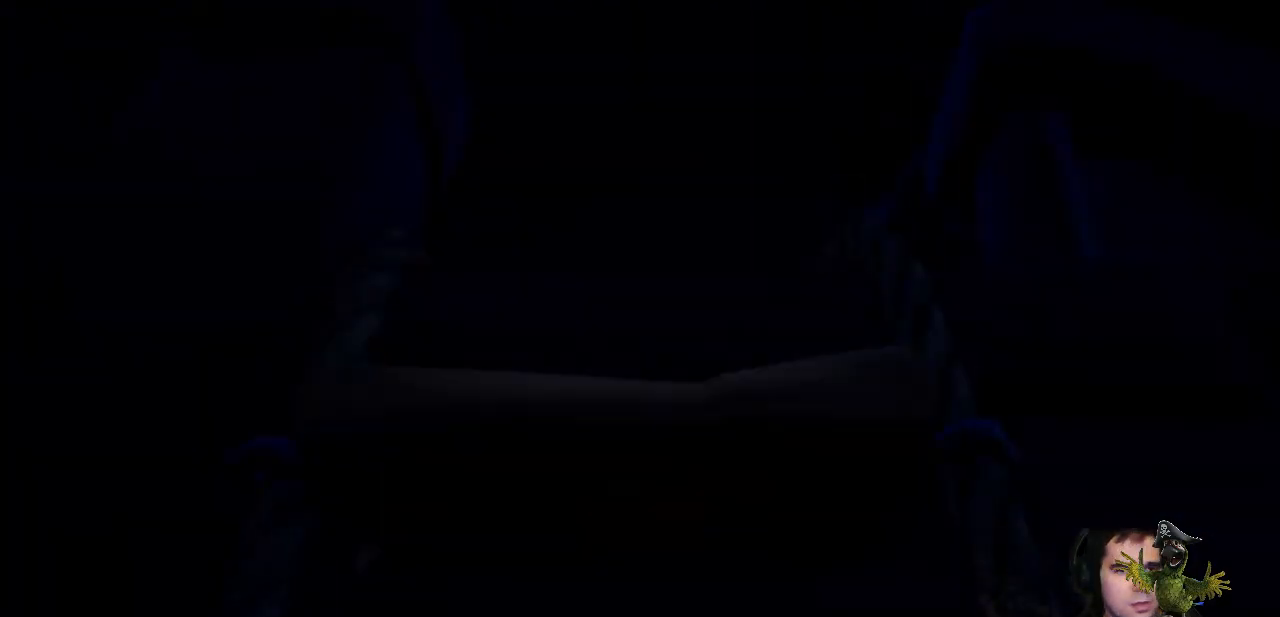
{"buttons": [], "left_stick": "up", "right_stick": "center", "events": []}
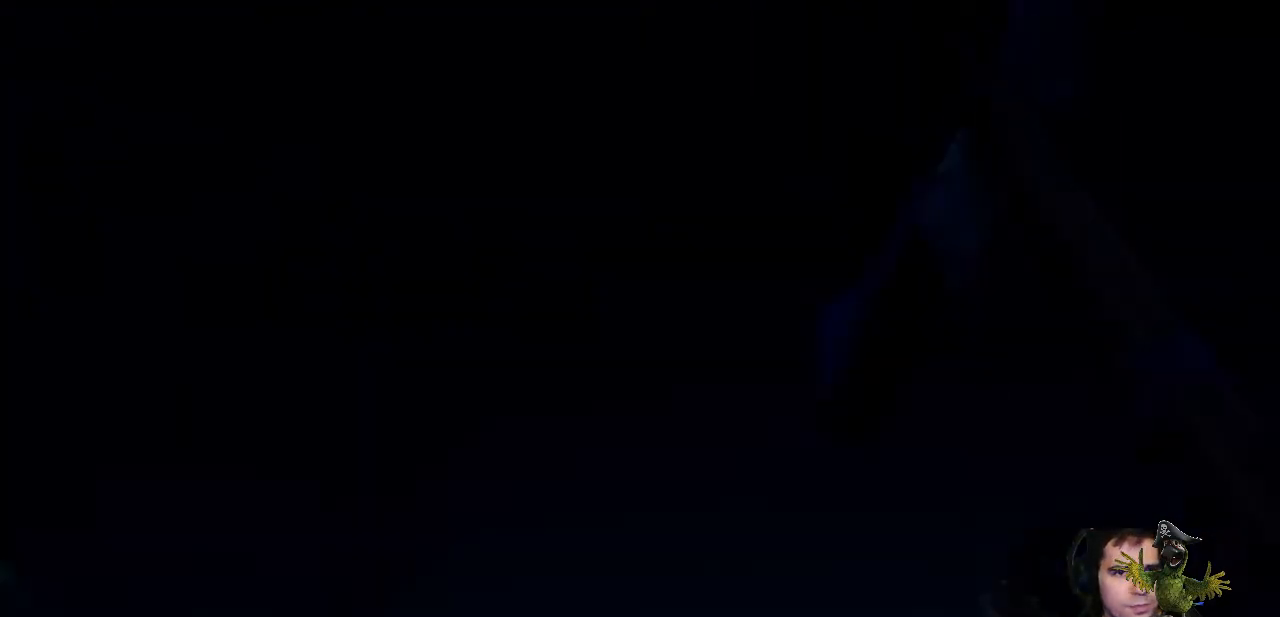
{"buttons": [], "left_stick": "up", "right_stick": "down", "events": [[100, "right_stick", "down"]]}
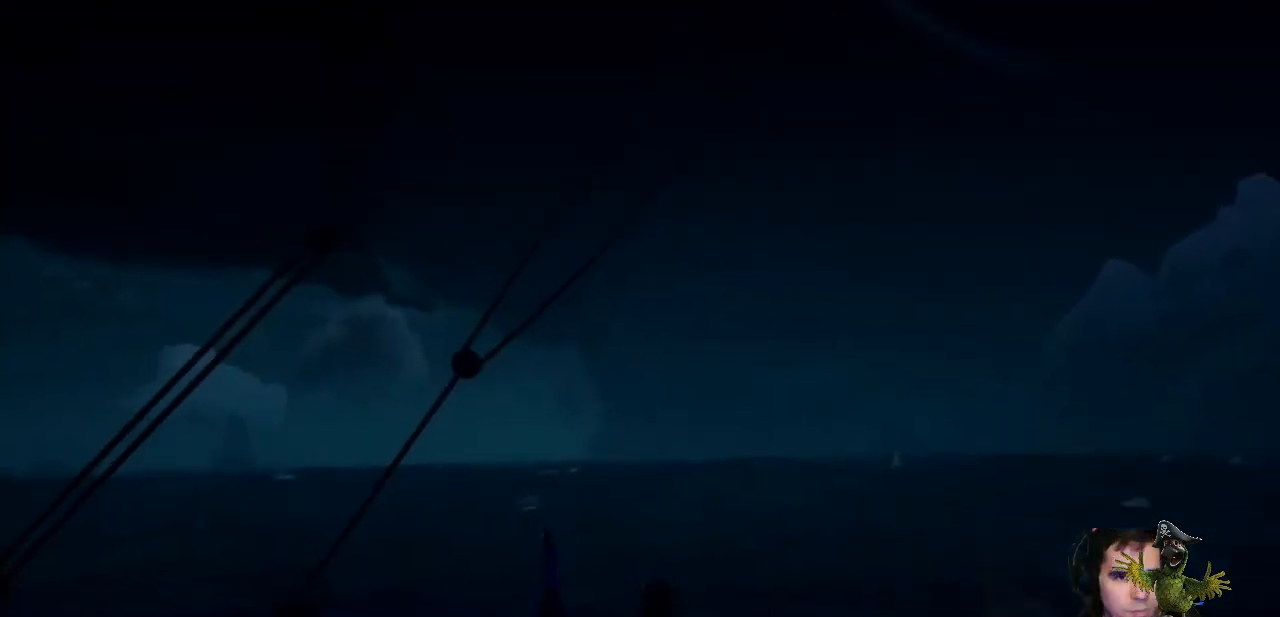
{"buttons": [], "left_stick": "center", "right_stick": "center", "events": [[200, "right_stick", "center"], [233, "left_stick", "center"]]}
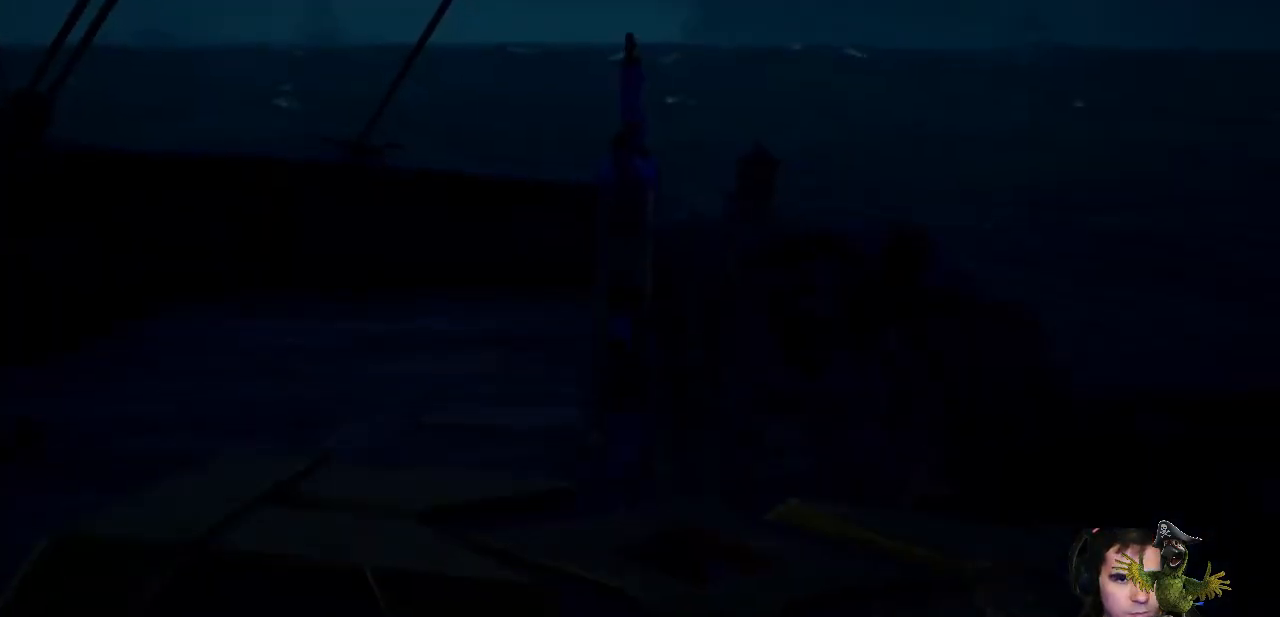
{"buttons": [], "left_stick": "up-right", "right_stick": "left", "events": [[167, "right_stick", "left"], [333, "left_stick", "right"], [400, "left_stick", "up-right"]]}
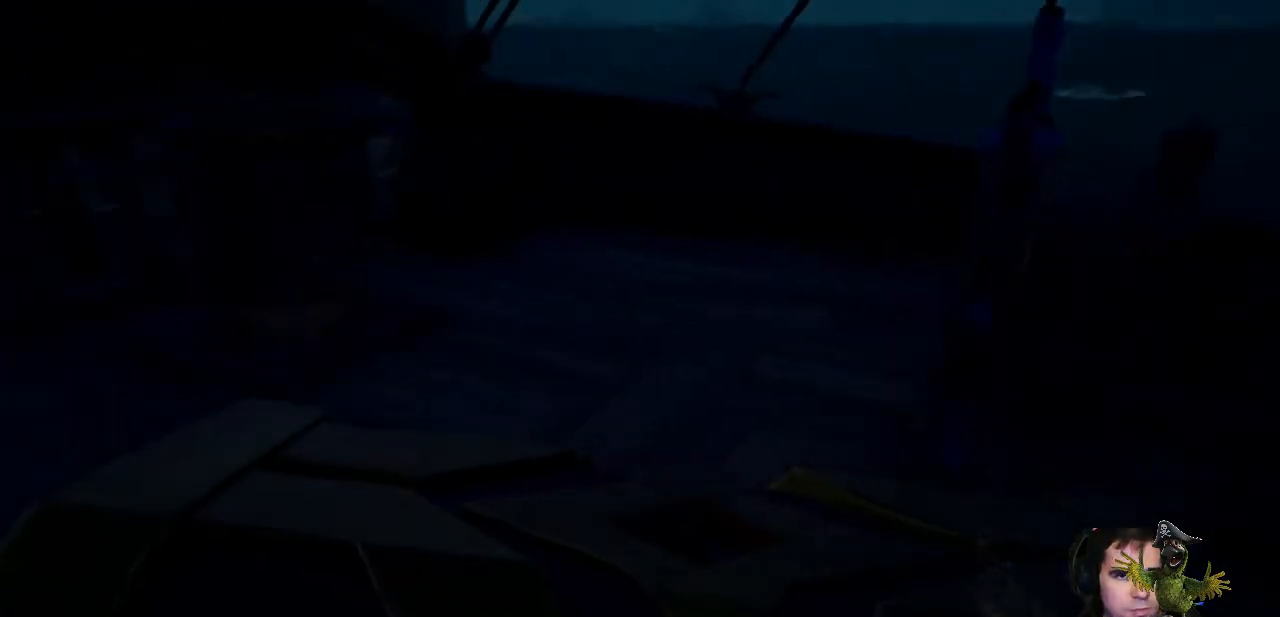
{"buttons": [], "left_stick": "up", "right_stick": "center", "events": [[67, "left_stick", "up"], [67, "right_stick", "center"]]}
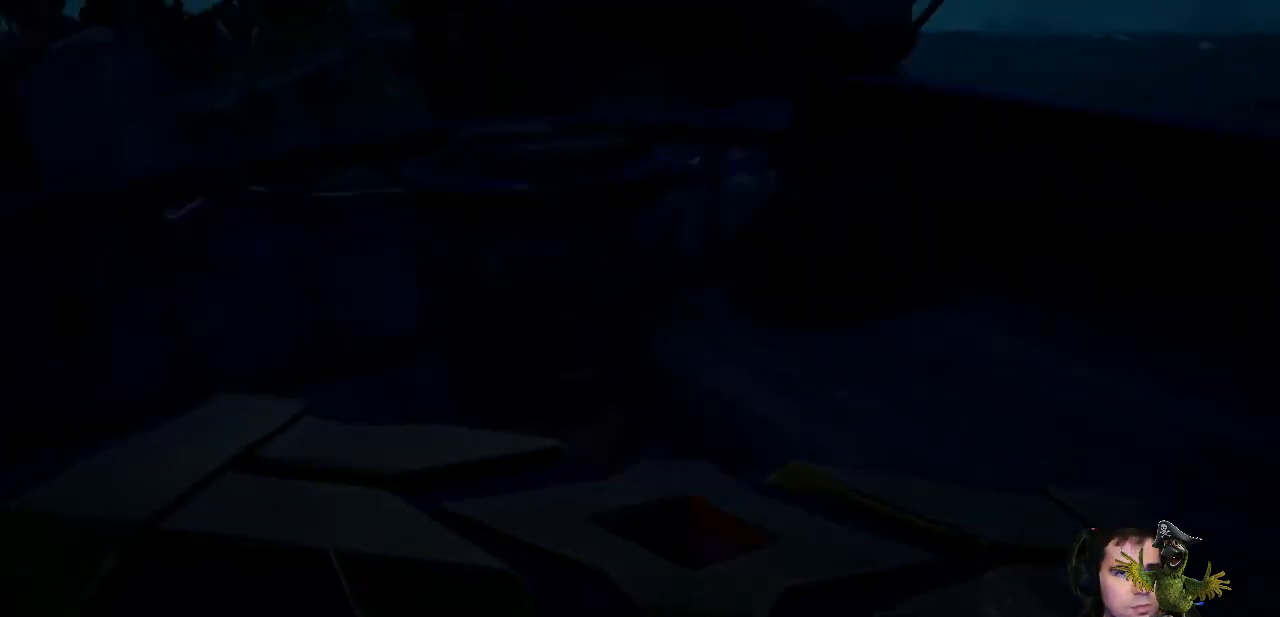
{"buttons": [], "left_stick": "up-right", "right_stick": "center", "events": [[33, "left_stick", "up-right"], [133, "left_stick", "right"], [300, "right_stick", "down-left"], [367, "left_stick", "center"], [433, "left_stick", "right"], [500, "left_stick", "up-right"], [500, "right_stick", "center"]]}
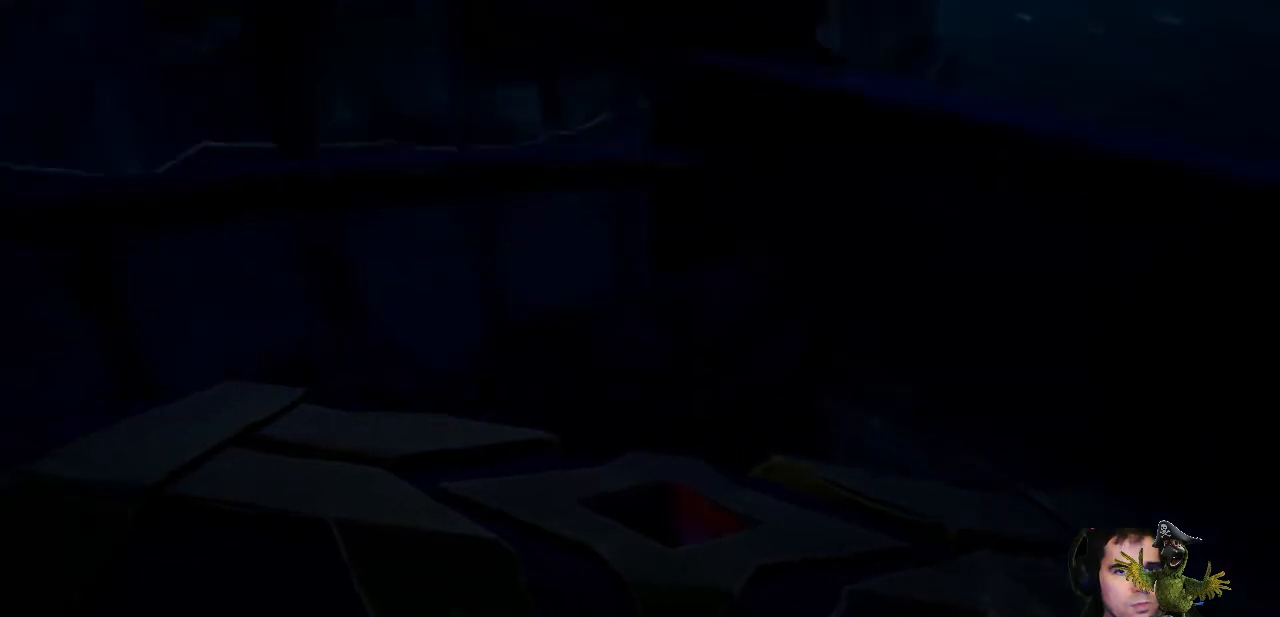
{"buttons": [], "left_stick": "center", "right_stick": "center", "events": [[267, "B", "down"], [267, "left_stick", "center"], [367, "B", "up"]]}
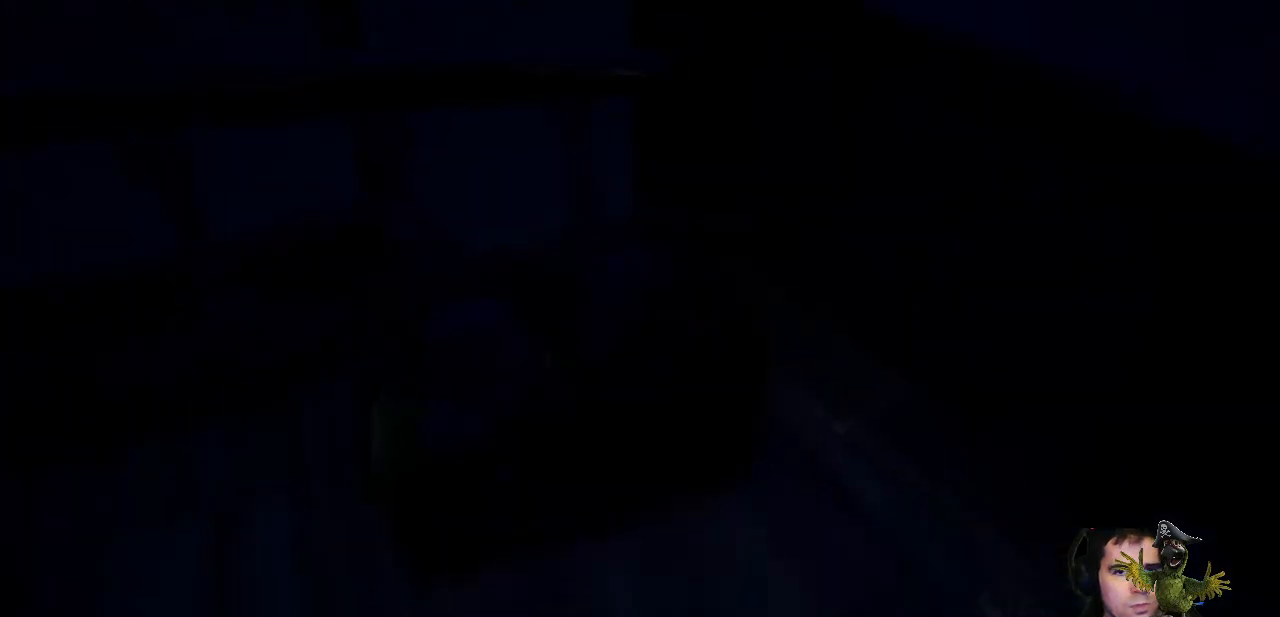
{"buttons": [], "left_stick": "down", "right_stick": "up-left", "events": [[100, "left_stick", "down"], [267, "right_stick", "up-left"]]}